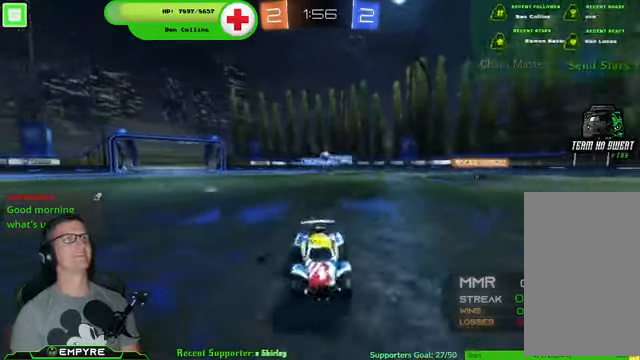
Gameplay with a controller (PlayStation layout); each line is a JSON object with the inputs held at the frame after it. "events" lists button and stick changes between this image and that frame as [ms after this image, input, new state], when the widget could be followed in between. Not read: L1 L3.
{"buttons": ["R2"], "left_stick": "center", "right_stick": "center", "events": [[200, "left_stick", "center"], [300, "left_stick", "right"], [500, "left_stick", "center"]]}
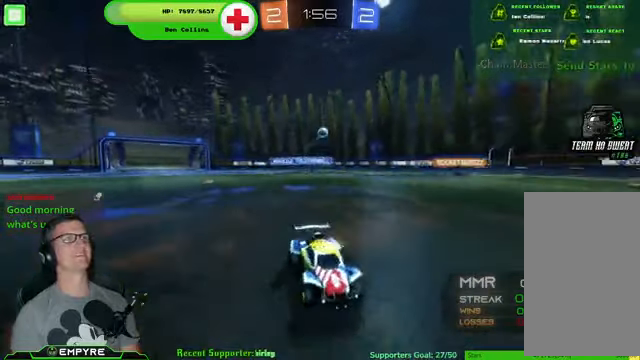
{"buttons": ["R2"], "left_stick": "right", "right_stick": "center", "events": [[134, "left_stick", "left"], [267, "left_stick", "center"], [400, "left_stick", "right"]]}
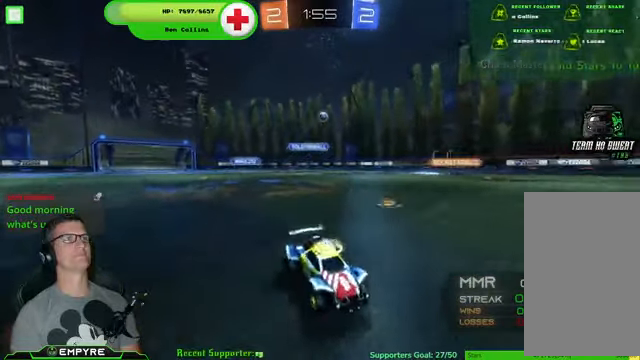
{"buttons": ["R2"], "left_stick": "left", "right_stick": "center", "events": [[167, "left_stick", "center"], [467, "left_stick", "left"]]}
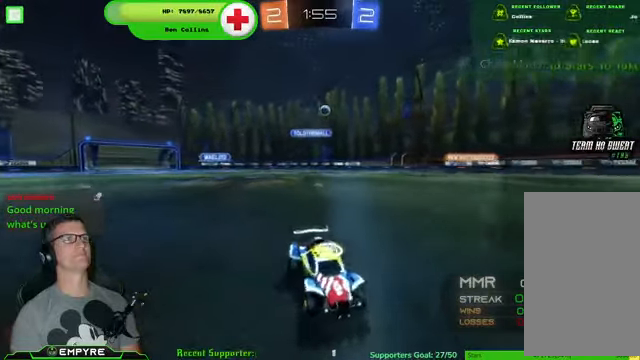
{"buttons": ["R2"], "left_stick": "left", "right_stick": "center", "events": [[134, "left_stick", "center"], [400, "left_stick", "left"]]}
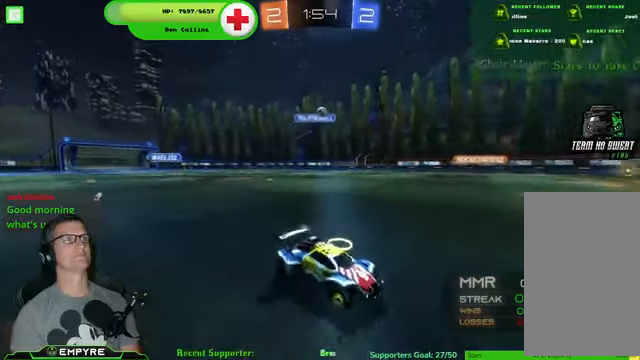
{"buttons": [], "left_stick": "center", "right_stick": "center", "events": [[34, "left_stick", "center"], [167, "left_stick", "left"], [367, "left_stick", "center"], [500, "R2", "up"]]}
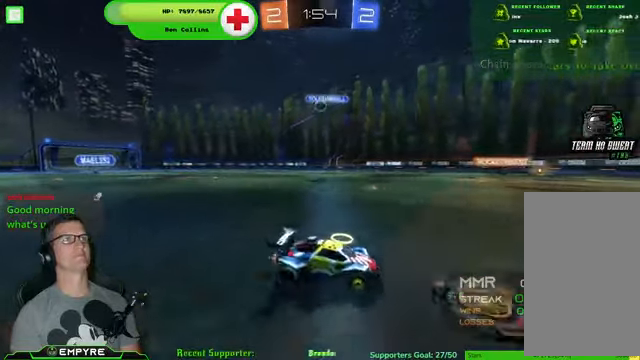
{"buttons": [], "left_stick": "down-left", "right_stick": "center", "events": [[367, "left_stick", "left"], [500, "left_stick", "down-left"]]}
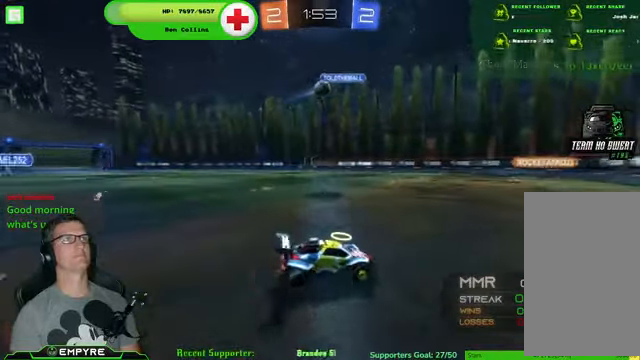
{"buttons": ["R2"], "left_stick": "center", "right_stick": "center", "events": [[34, "left_stick", "down"], [67, "CROSS", "down"], [67, "R1", "down"], [67, "R2", "down"], [234, "CROSS", "up"], [267, "left_stick", "center"], [300, "CROSS", "down"], [367, "CROSS", "up"], [400, "R1", "up"]]}
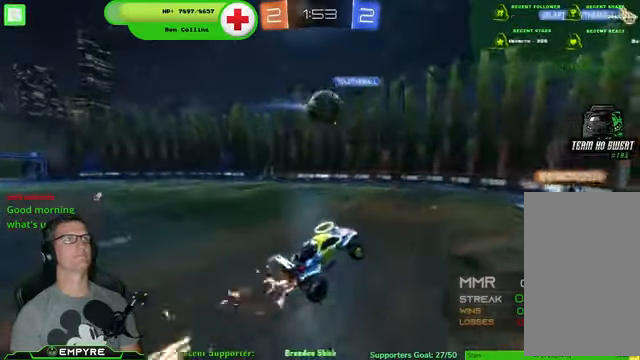
{"buttons": ["CIRCLE", "R2"], "left_stick": "center", "right_stick": "center", "events": [[34, "CIRCLE", "down"]]}
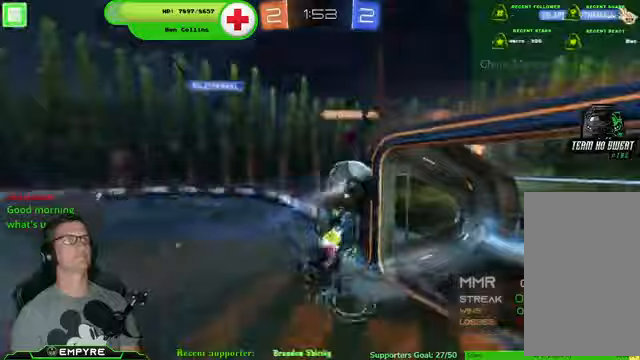
{"buttons": ["R1", "R2"], "left_stick": "center", "right_stick": "center", "events": [[67, "R1", "down"], [133, "DPAD_LEFT", "down"], [200, "DPAD_LEFT", "up"], [233, "CIRCLE", "up"], [300, "DPAD_UP", "down"], [500, "DPAD_UP", "up"]]}
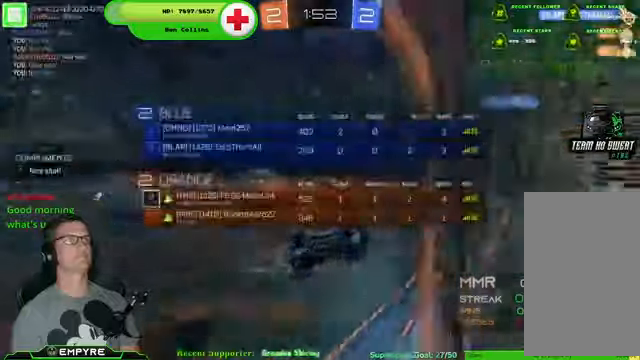
{"buttons": ["R2"], "left_stick": "left", "right_stick": "center", "events": [[233, "R1", "up"], [233, "left_stick", "left"], [400, "R1", "down"], [467, "R1", "up"]]}
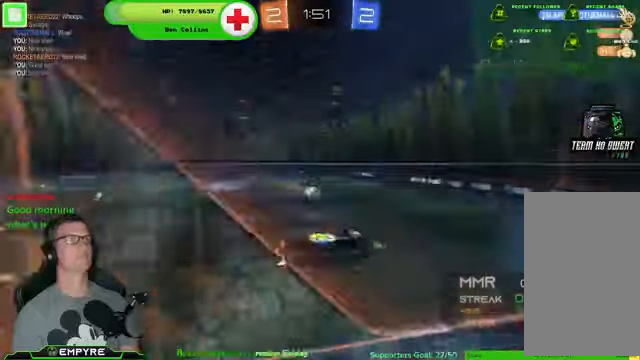
{"buttons": ["R2"], "left_stick": "center", "right_stick": "center", "events": [[433, "left_stick", "center"]]}
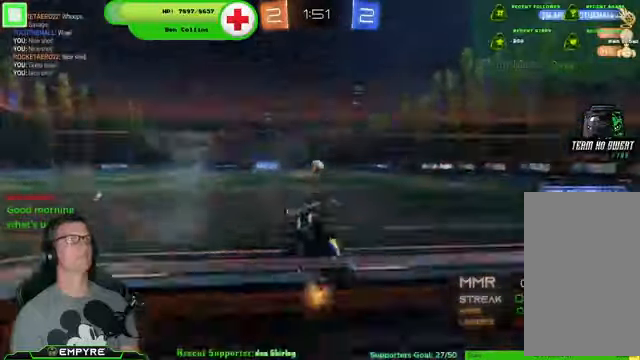
{"buttons": ["R2"], "left_stick": "left", "right_stick": "center", "events": [[233, "left_stick", "left"]]}
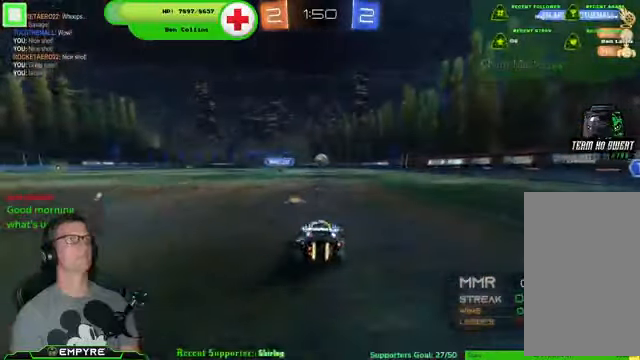
{"buttons": ["R2"], "left_stick": "left", "right_stick": "center", "events": [[133, "left_stick", "center"], [267, "left_stick", "left"]]}
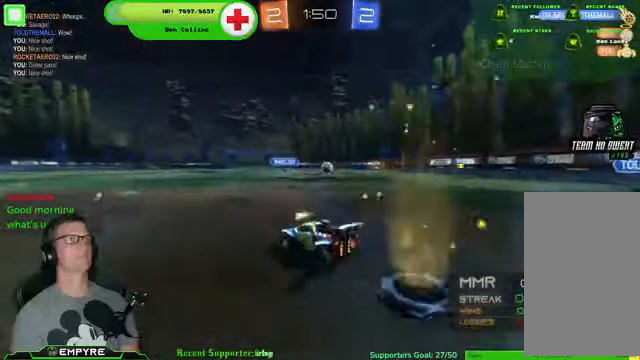
{"buttons": ["R2"], "left_stick": "center", "right_stick": "center", "events": [[33, "left_stick", "center"], [267, "left_stick", "left"], [400, "left_stick", "center"]]}
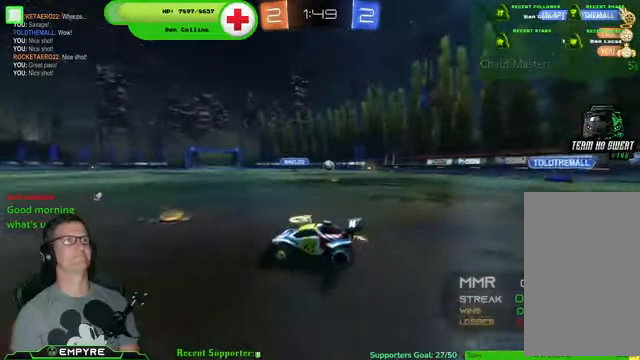
{"buttons": ["R2"], "left_stick": "left", "right_stick": "center", "events": [[400, "left_stick", "left"]]}
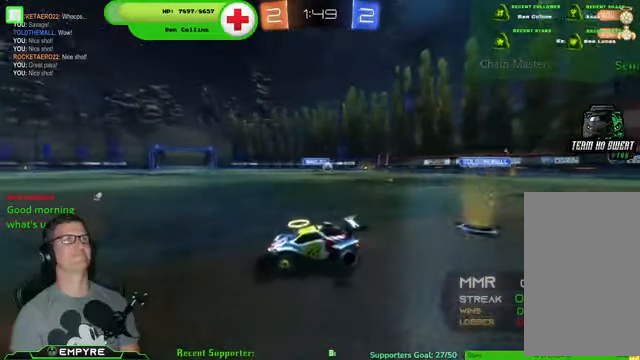
{"buttons": ["R2"], "left_stick": "left", "right_stick": "center", "events": [[300, "left_stick", "center"], [400, "left_stick", "left"]]}
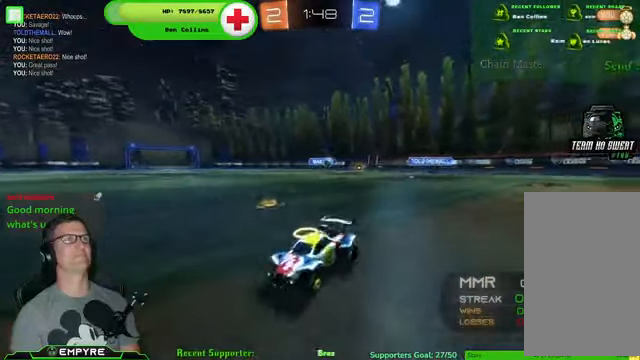
{"buttons": ["SQUARE", "R2"], "left_stick": "left", "right_stick": "center", "events": [[133, "SQUARE", "down"]]}
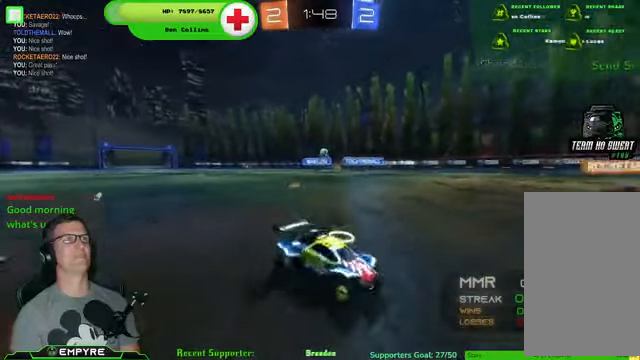
{"buttons": ["L2"], "left_stick": "down-right", "right_stick": "center", "events": [[67, "left_stick", "down-left"], [200, "L2", "down"], [200, "SQUARE", "up"], [233, "left_stick", "down-right"], [267, "R2", "up"], [400, "left_stick", "center"], [467, "left_stick", "down-right"]]}
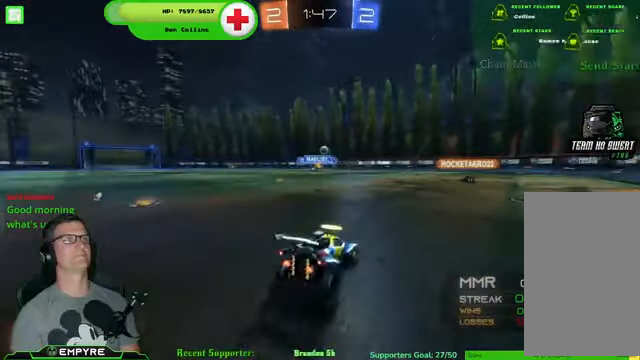
{"buttons": ["R2"], "left_stick": "right", "right_stick": "center", "events": [[200, "left_stick", "center"], [233, "L2", "up"], [233, "R2", "down"], [267, "left_stick", "right"]]}
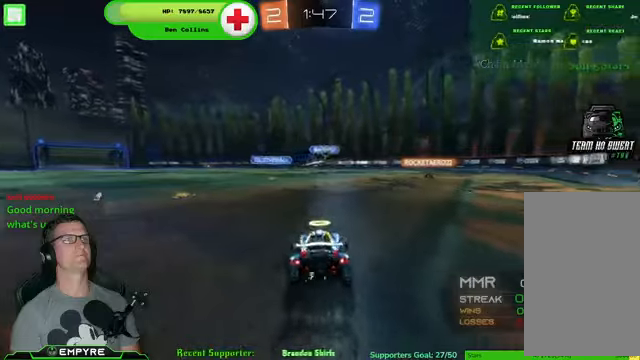
{"buttons": ["R2"], "left_stick": "right", "right_stick": "center"}
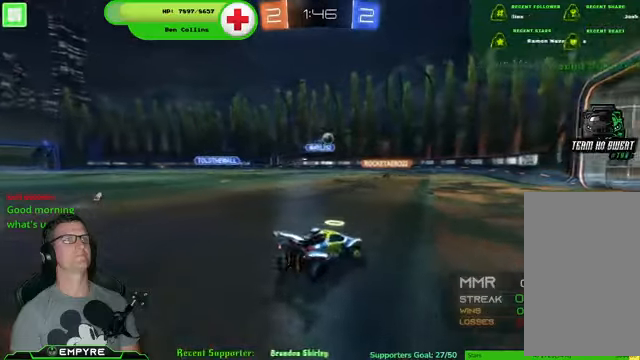
{"buttons": ["R1", "R2"], "left_stick": "left", "right_stick": "center", "events": [[66, "R1", "down"], [100, "left_stick", "center"], [366, "R1", "up"], [433, "R1", "down"], [433, "left_stick", "left"]]}
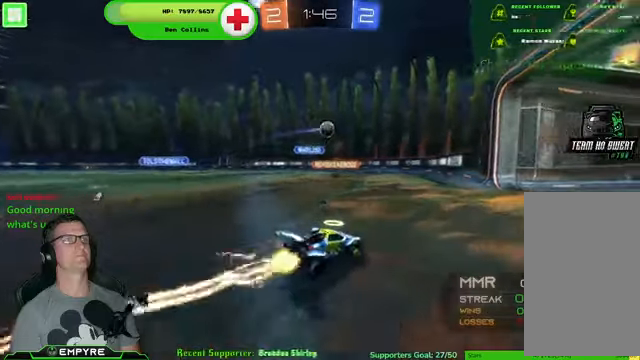
{"buttons": ["CROSS", "R1", "R2"], "left_stick": "center", "right_stick": "center", "events": [[133, "R1", "up"], [133, "left_stick", "center"], [200, "R1", "down"], [400, "CROSS", "down"]]}
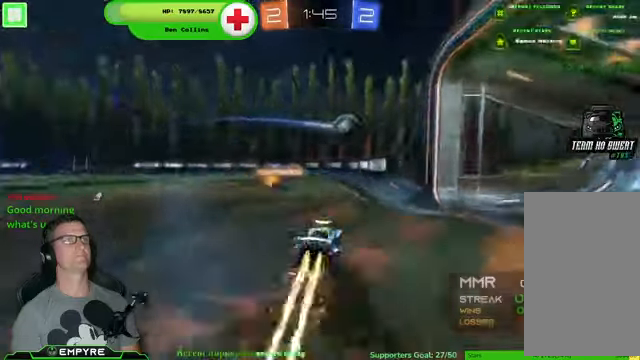
{"buttons": ["R1", "R2"], "left_stick": "up-left", "right_stick": "center", "events": [[33, "R1", "up"], [100, "CROSS", "up"], [166, "R1", "down"], [233, "R1", "up"], [266, "left_stick", "up-right"], [300, "CROSS", "down"], [300, "R1", "down"], [400, "left_stick", "up-left"], [466, "CROSS", "up"]]}
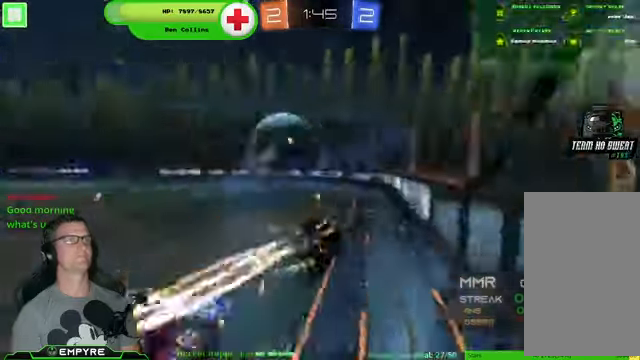
{"buttons": ["R2"], "left_stick": "up-left", "right_stick": "center"}
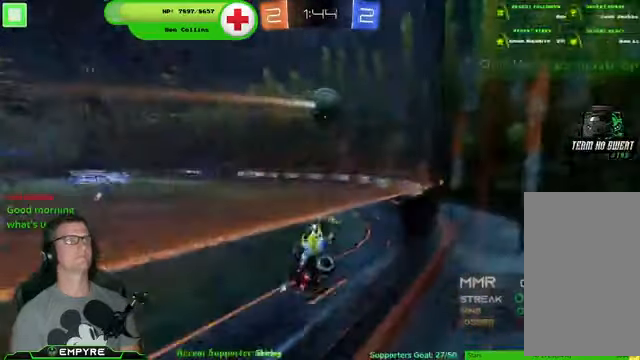
{"buttons": ["R2"], "left_stick": "left", "right_stick": "center", "events": [[133, "SQUARE", "down"], [200, "SQUARE", "up"], [233, "left_stick", "left"]]}
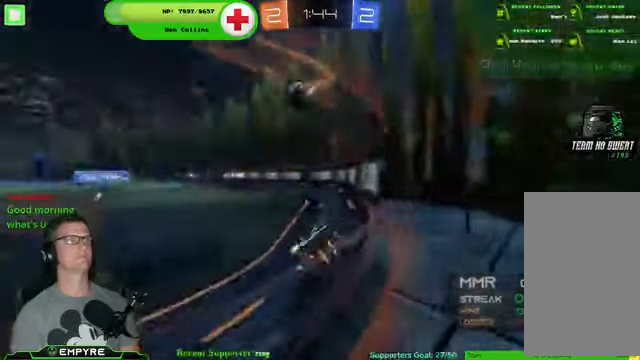
{"buttons": ["R2"], "left_stick": "left", "right_stick": "center", "events": []}
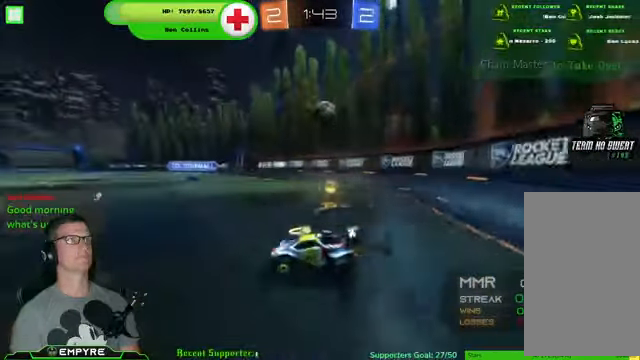
{"buttons": ["R2"], "left_stick": "down-left", "right_stick": "center", "events": [[200, "left_stick", "down-left"], [333, "SQUARE", "down"], [500, "SQUARE", "up"]]}
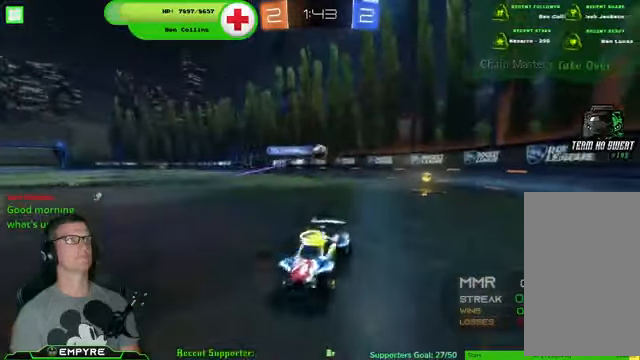
{"buttons": ["R2"], "left_stick": "down-left", "right_stick": "center", "events": []}
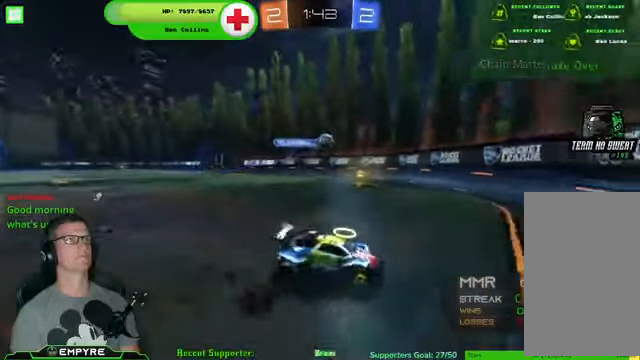
{"buttons": ["L2"], "left_stick": "down-right", "right_stick": "center", "events": [[133, "left_stick", "down"], [233, "left_stick", "down-right"], [300, "R2", "up"], [400, "L2", "down"]]}
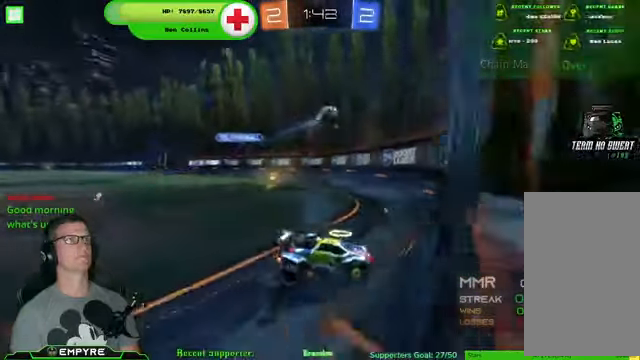
{"buttons": ["L2"], "left_stick": "up-left", "right_stick": "center", "events": [[367, "left_stick", "center"], [500, "left_stick", "up-left"]]}